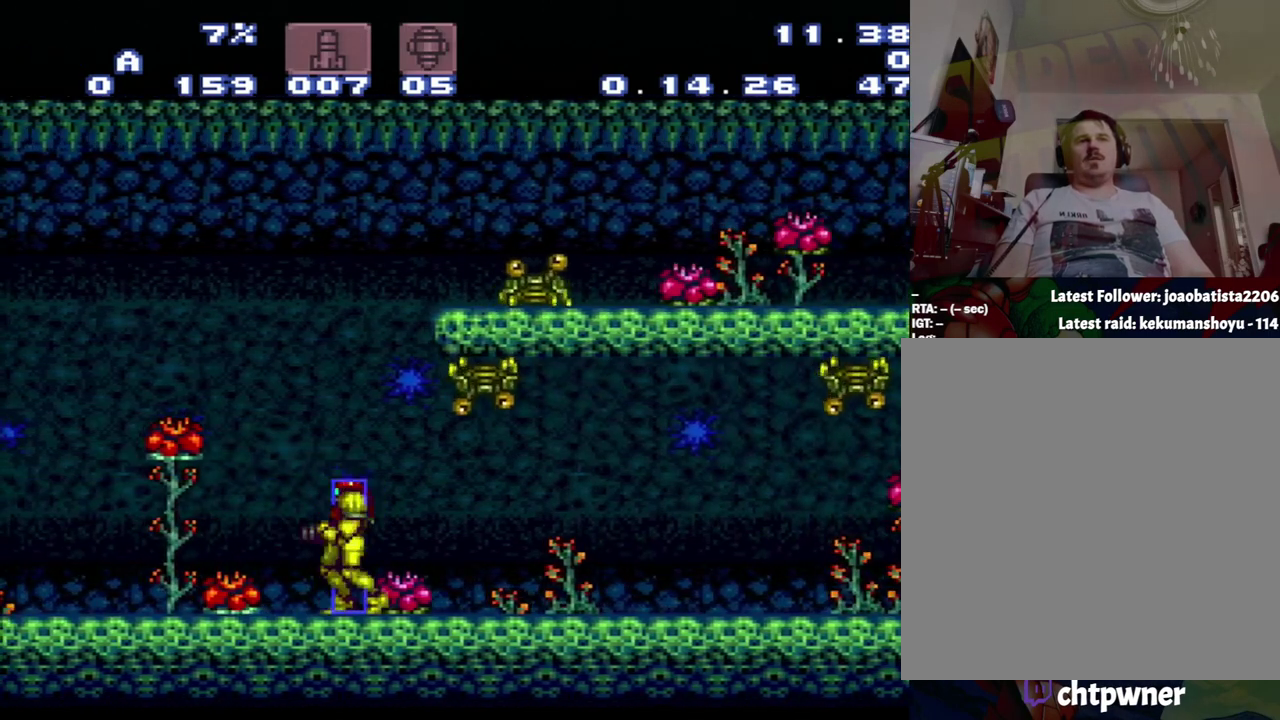
Gameplay with a controller (Nintendo layout); each line is a JSON object with the inputs held at the frame after it. "events" lists button and stick changes between this image and that frame as [ms after this image, input, new state], when the widget could be followed in between. Not read: L3 R3.
{"buttons": ["A", "DPAD_LEFT"], "events": [[83, "DPAD_LEFT", "up"], [350, "DPAD_LEFT", "down"], [350, "Y", "down"], [433, "Y", "up"]]}
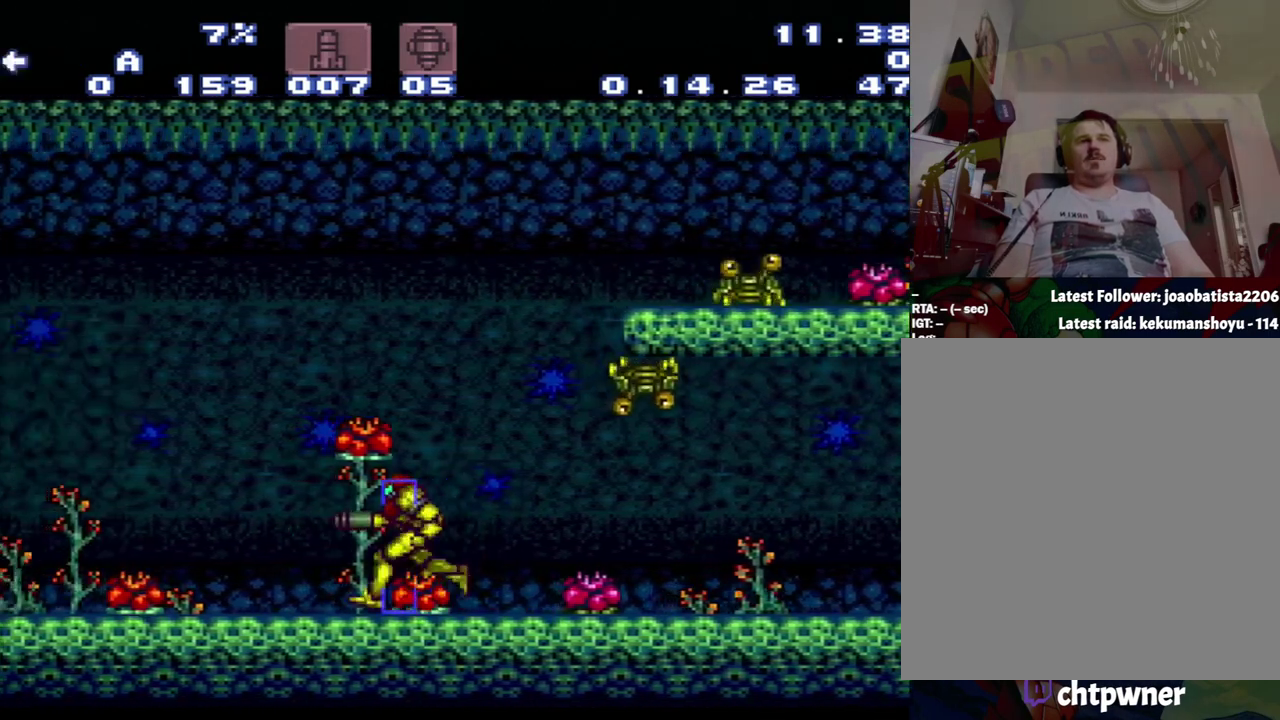
{"buttons": ["A", "DPAD_LEFT"], "events": [[133, "Y", "down"], [217, "Y", "up"]]}
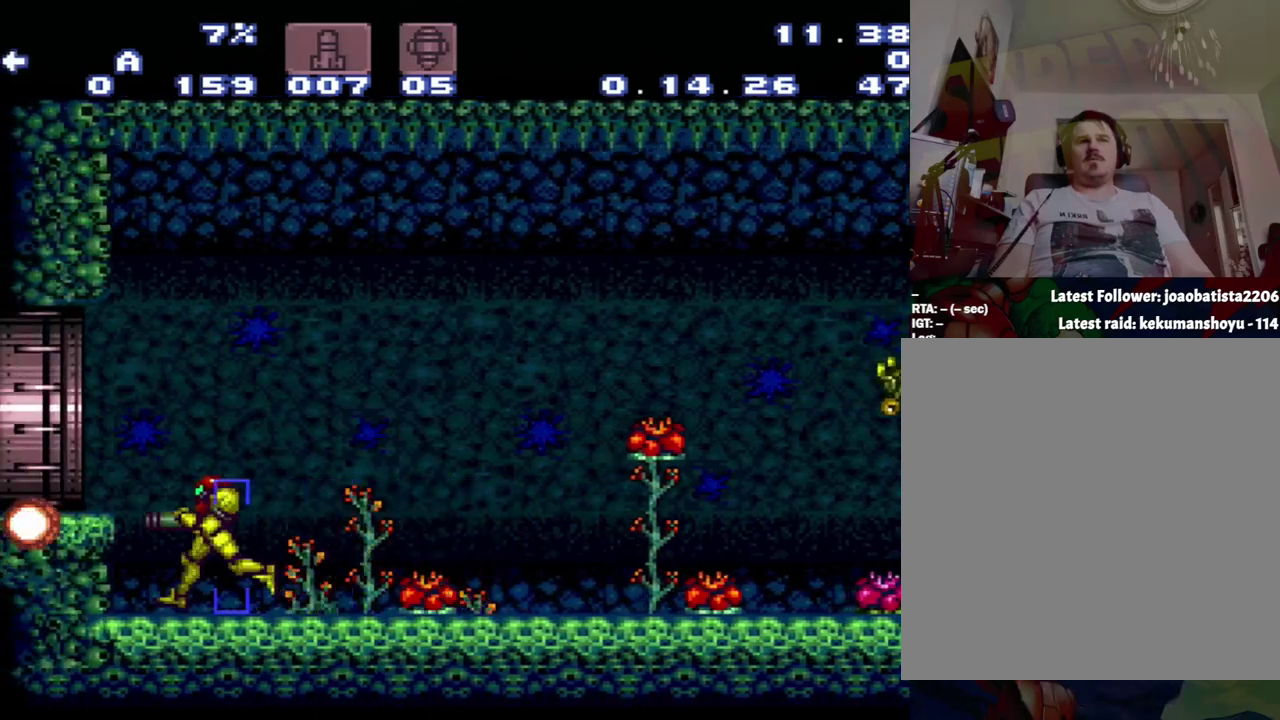
{"buttons": ["A", "DPAD_RIGHT"], "events": [[167, "DPAD_LEFT", "up"], [433, "DPAD_RIGHT", "down"]]}
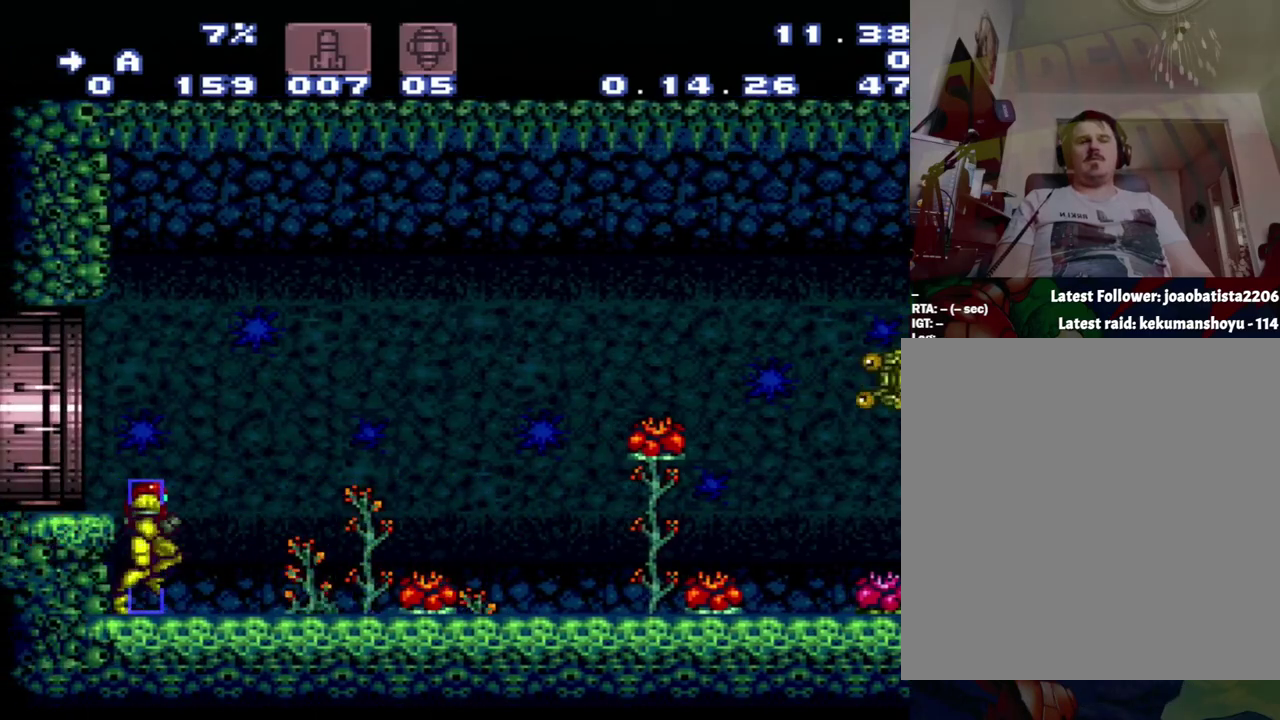
{"buttons": ["A", "DPAD_RIGHT"], "events": []}
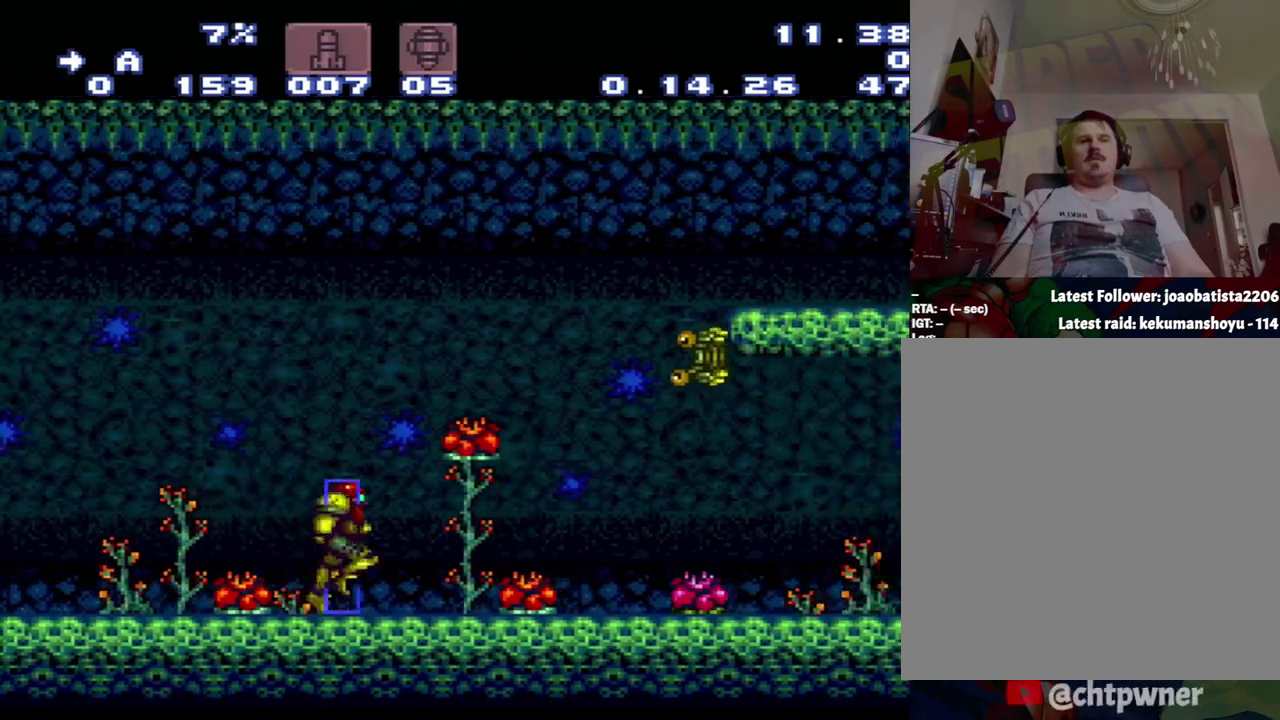
{"buttons": ["A", "DPAD_LEFT"], "events": [[250, "DPAD_RIGHT", "up"], [283, "DPAD_LEFT", "down"]]}
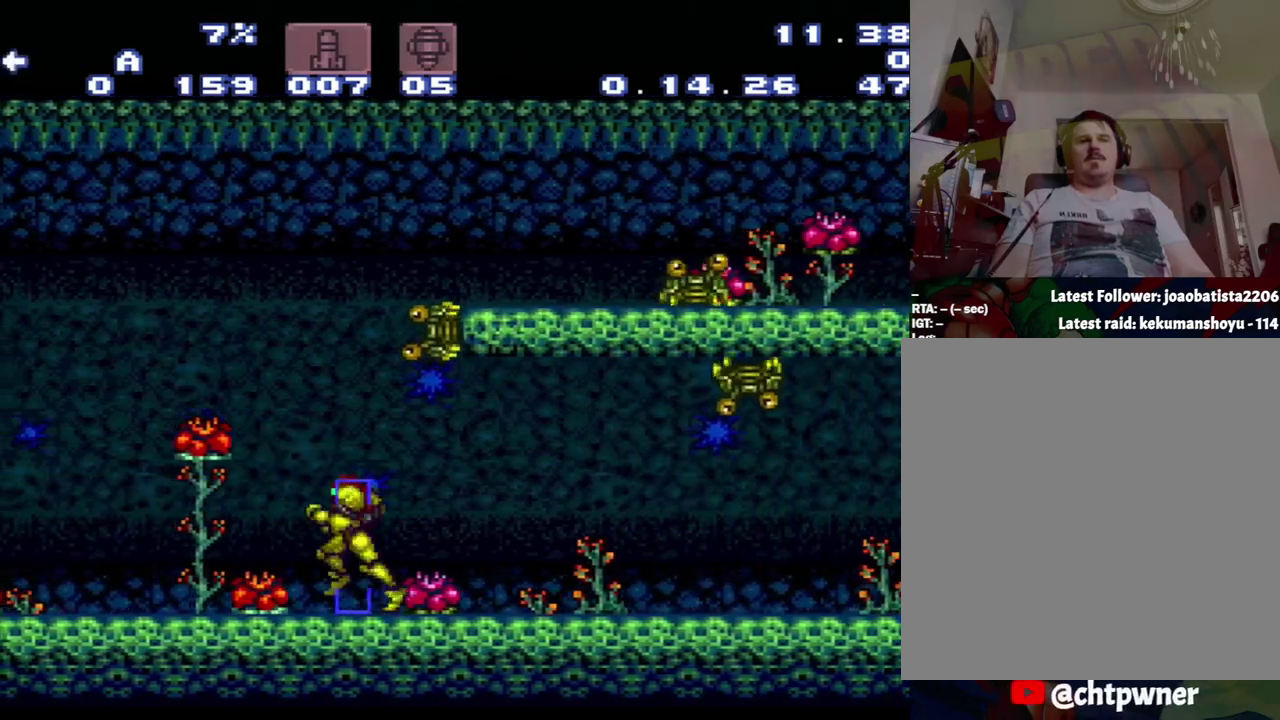
{"buttons": ["A", "Y", "DPAD_LEFT"], "events": [[17, "Y", "down"], [133, "Y", "up"], [333, "Y", "down"]]}
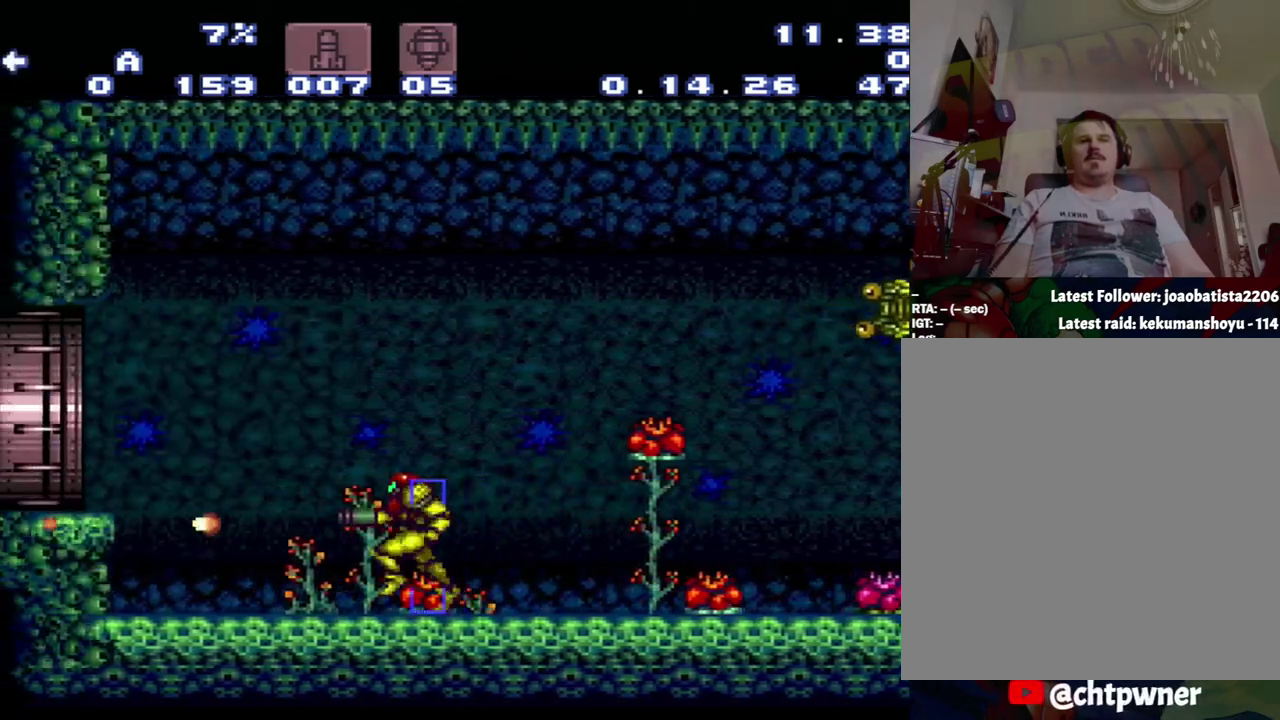
{"buttons": ["A", "DPAD_RIGHT"], "events": [[150, "Y", "up"], [333, "DPAD_LEFT", "up"], [333, "DPAD_RIGHT", "down"]]}
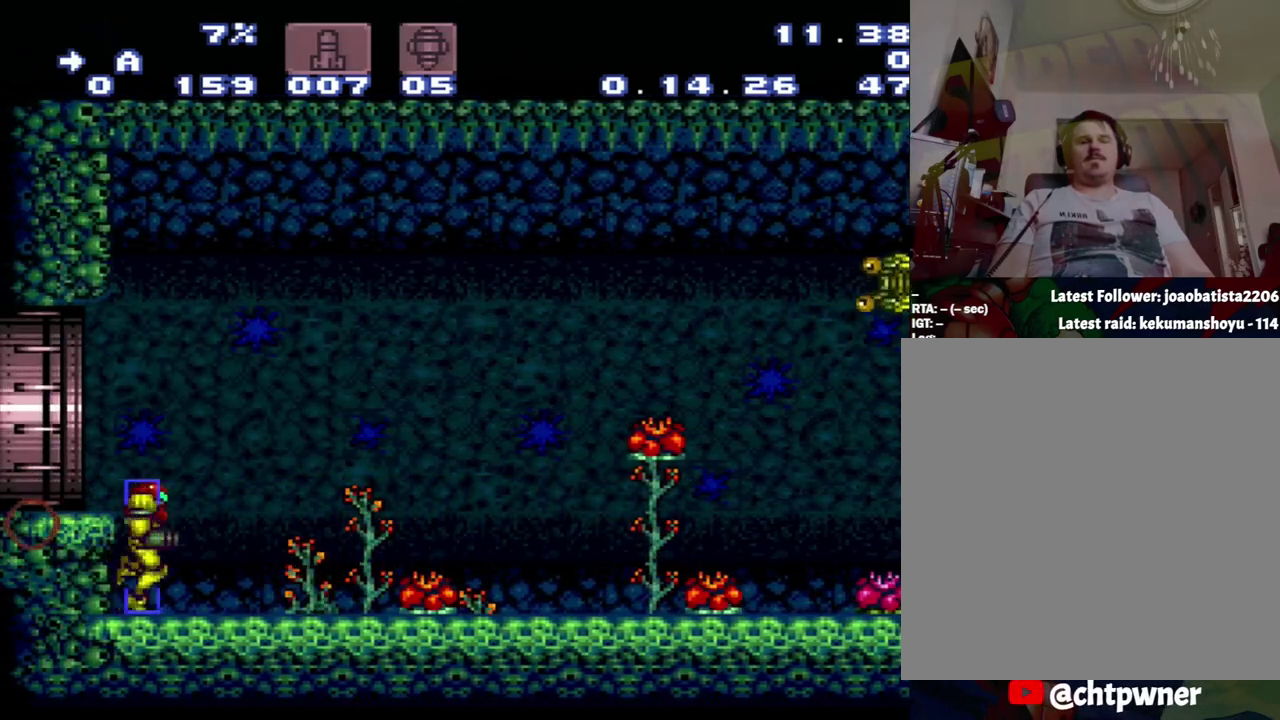
{"buttons": ["A", "DPAD_RIGHT"], "events": [[217, "Y", "down"], [383, "Y", "up"]]}
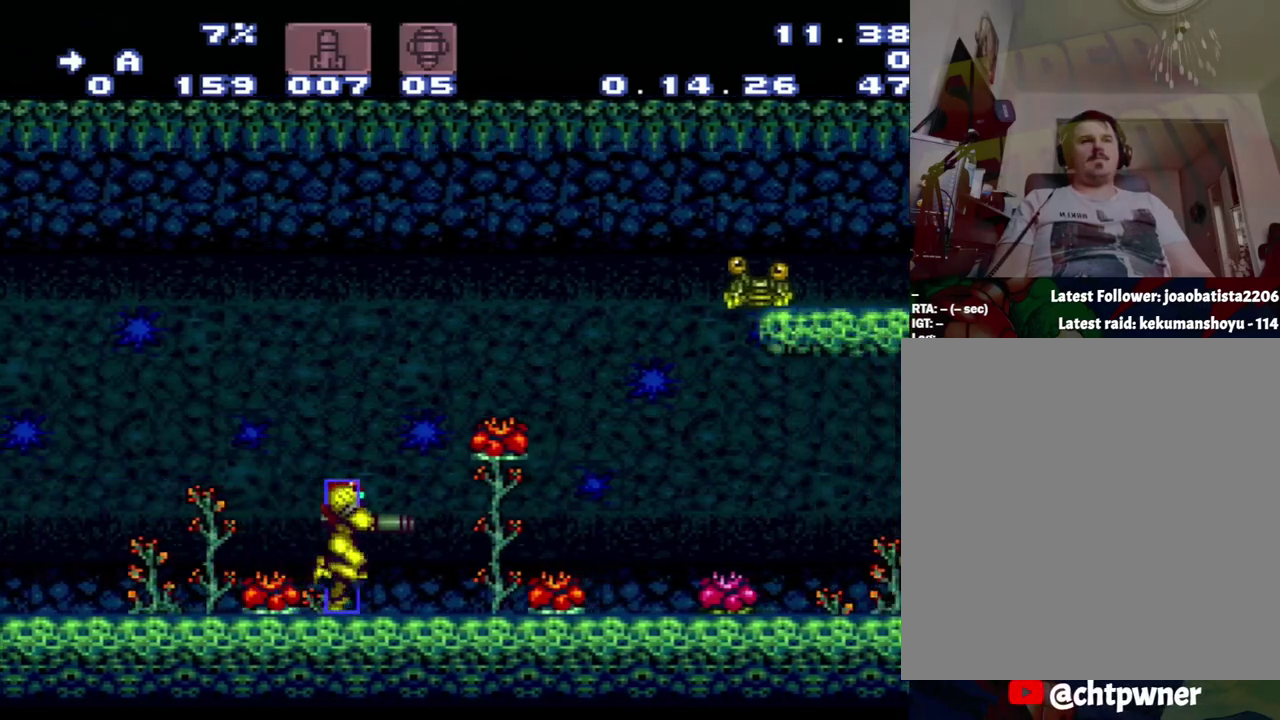
{"buttons": ["A", "Y", "DPAD_RIGHT"], "events": [[467, "Y", "down"]]}
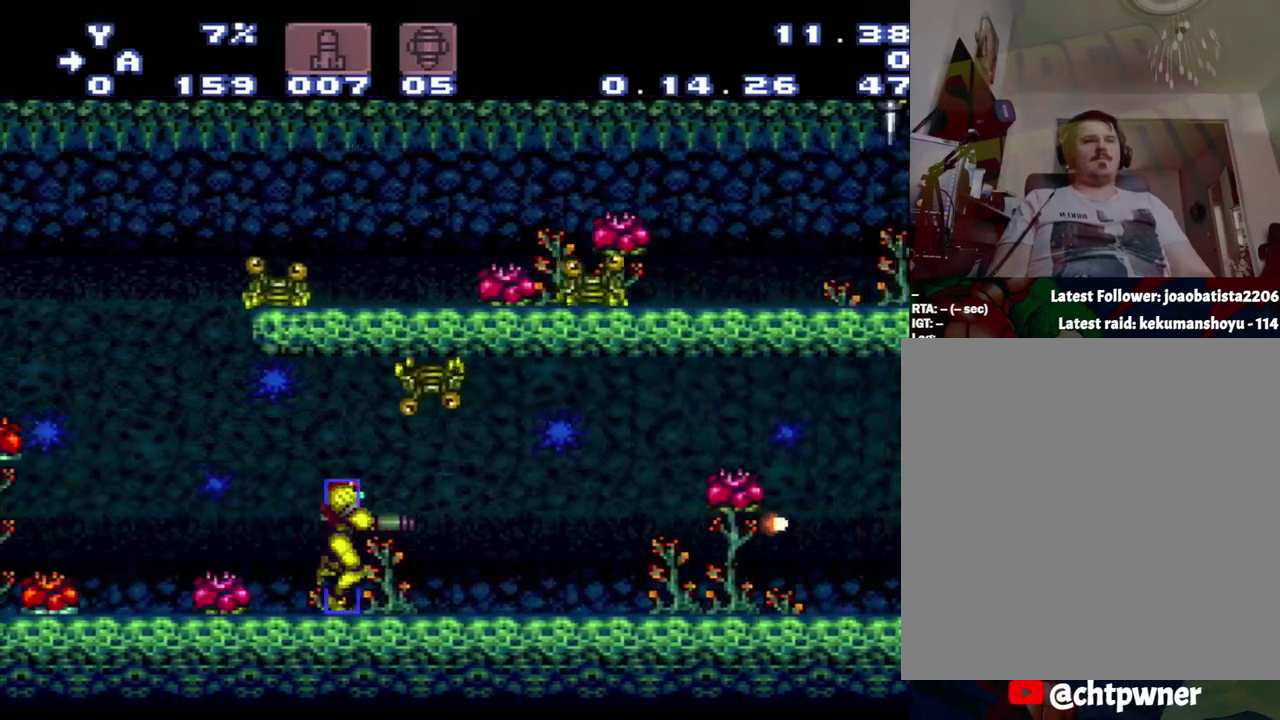
{"buttons": ["A", "DPAD_LEFT"], "events": [[200, "DPAD_RIGHT", "up"], [200, "Y", "up"], [467, "DPAD_LEFT", "down"]]}
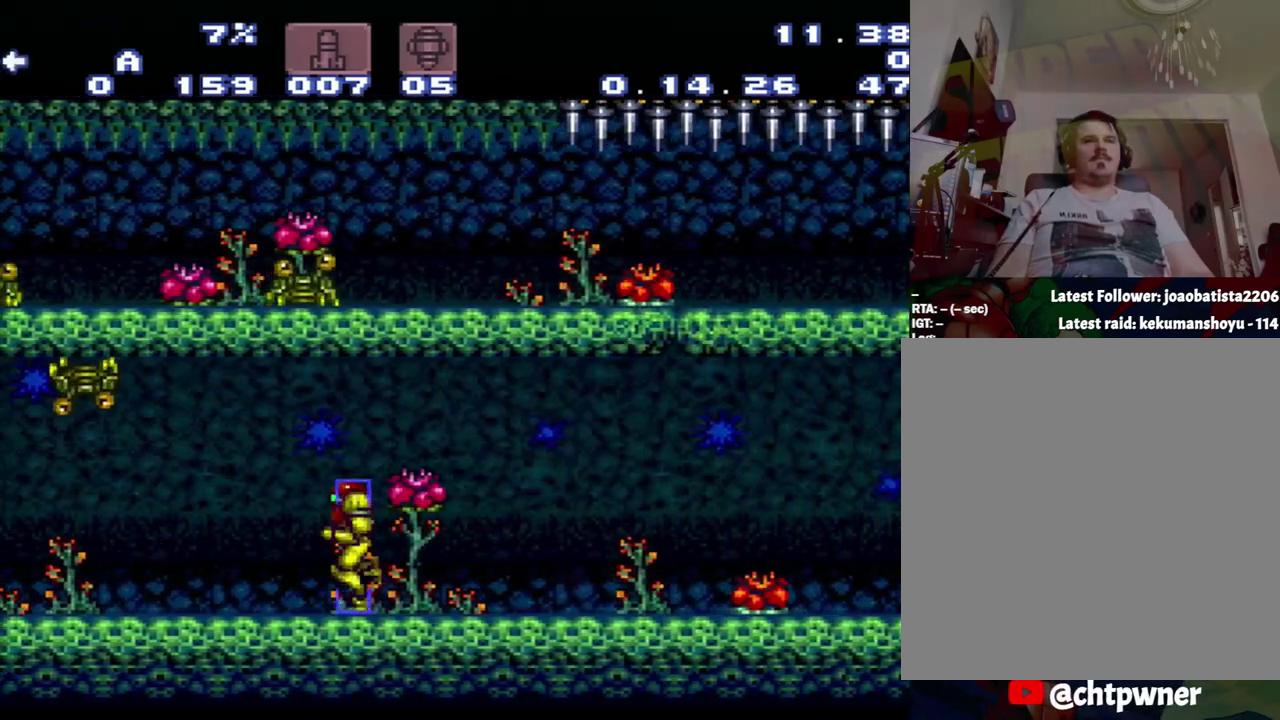
{"buttons": ["A", "Y", "DPAD_LEFT"], "events": [[500, "Y", "down"]]}
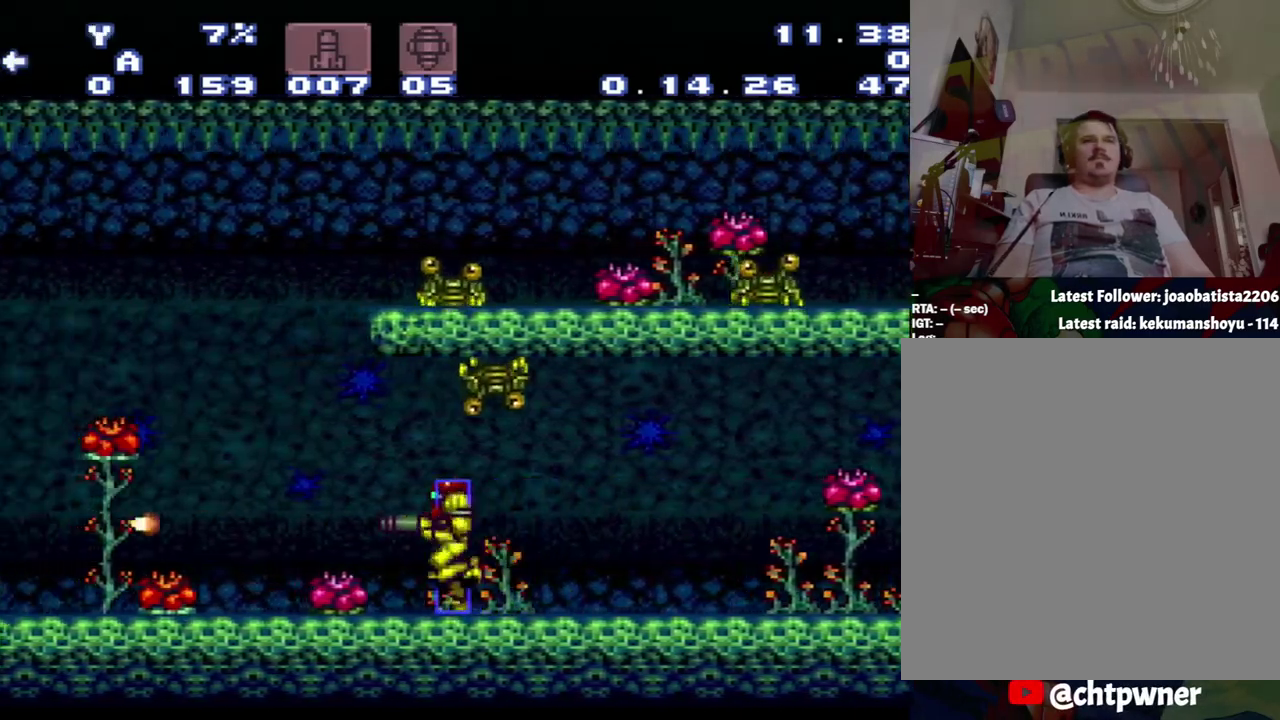
{"buttons": ["A"], "events": [[83, "Y", "up"], [333, "DPAD_LEFT", "up"]]}
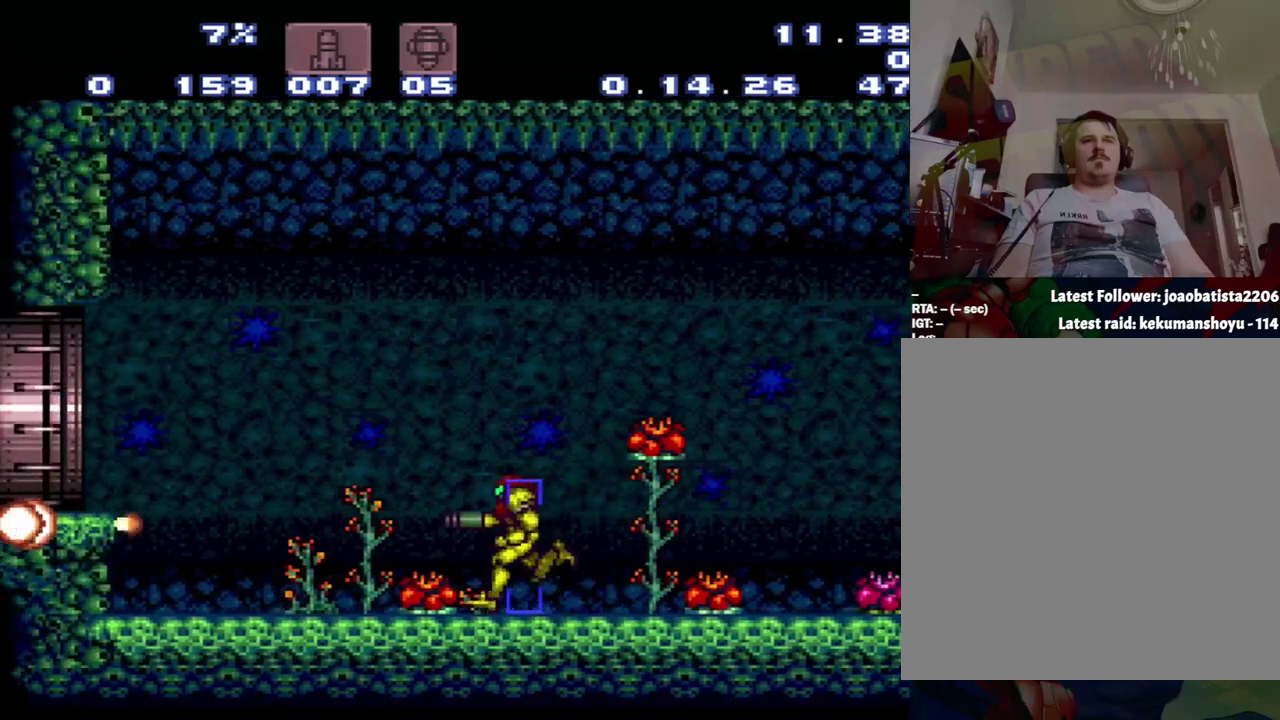
{"buttons": ["DPAD_RIGHT"], "events": [[50, "A", "up"], [50, "DPAD_RIGHT", "down"]]}
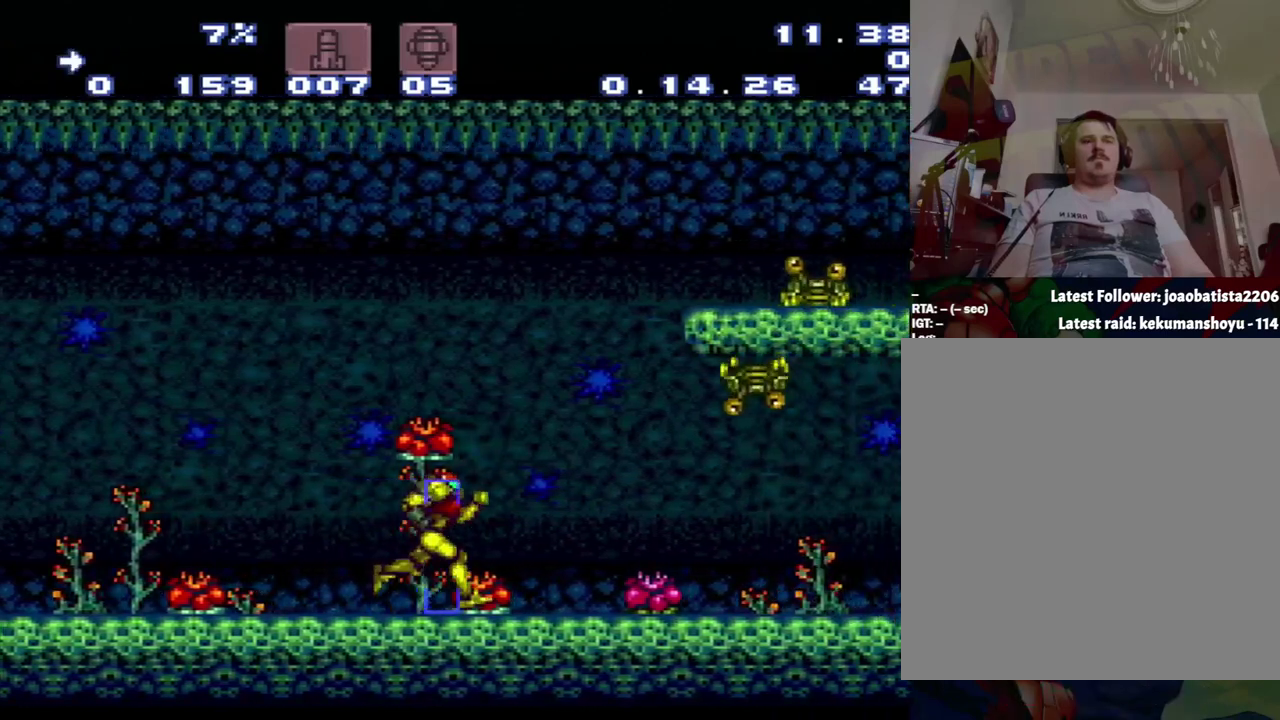
{"buttons": [], "events": [[150, "DPAD_RIGHT", "up"]]}
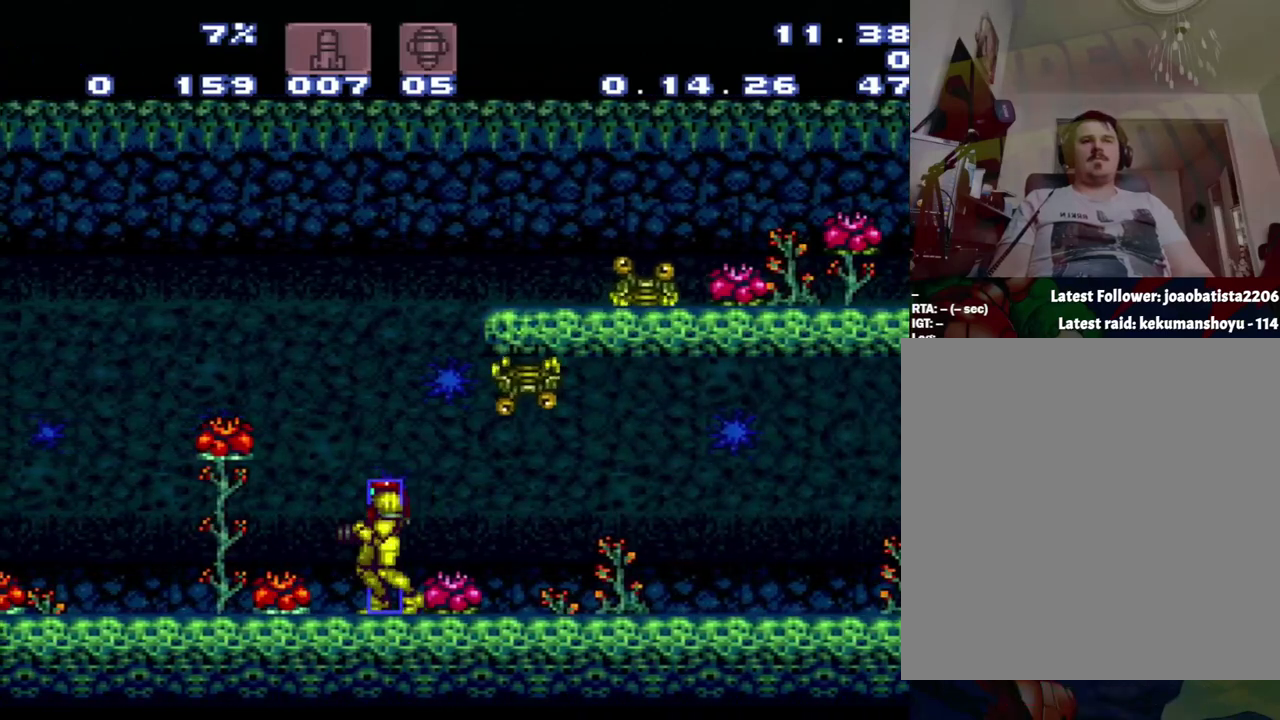
{"buttons": ["A"], "events": [[133, "Y", "down"], [400, "Y", "up"], [433, "A", "down"]]}
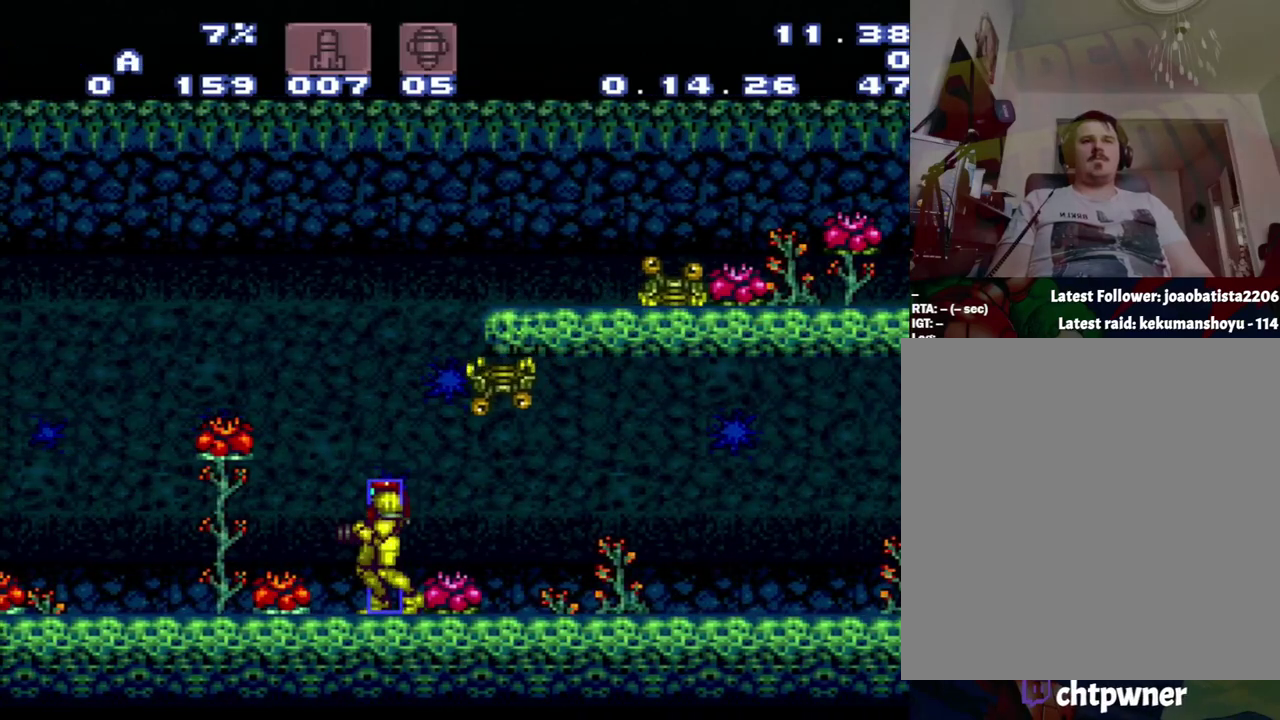
{"buttons": ["A", "Y", "DPAD_LEFT"], "events": [[283, "Y", "down"], [433, "DPAD_LEFT", "down"], [433, "Y", "up"], [500, "Y", "down"]]}
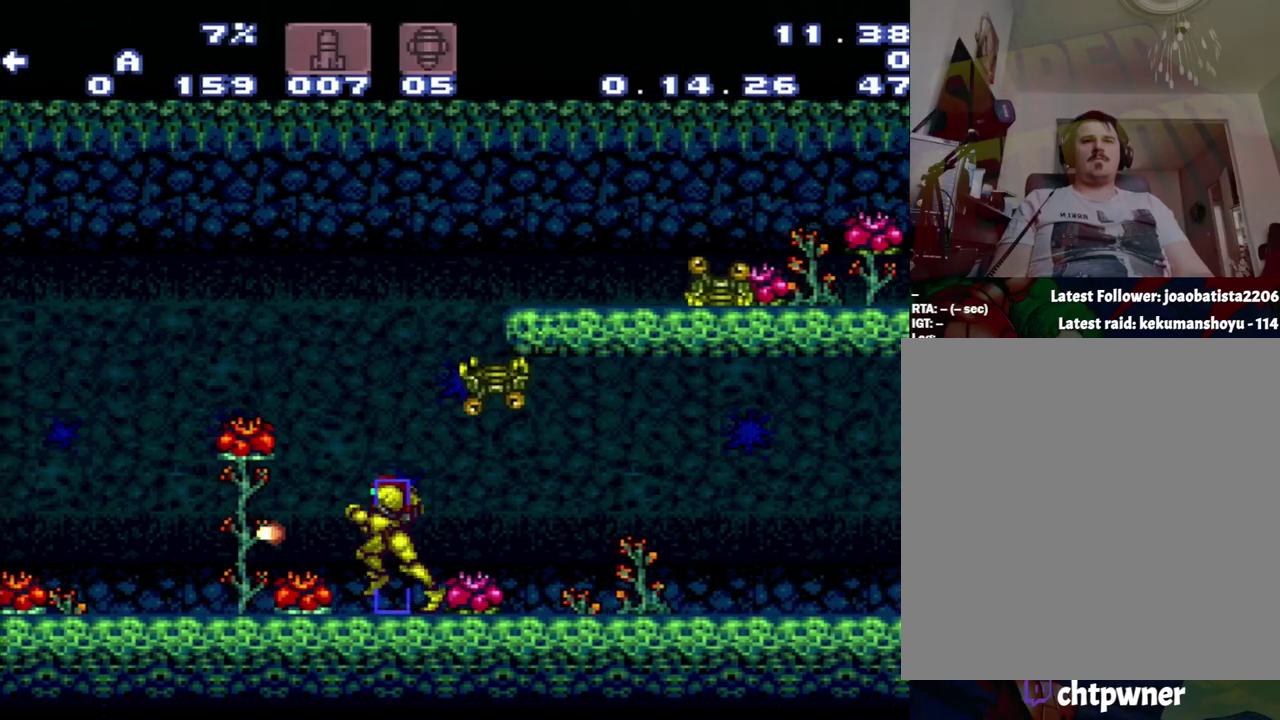
{"buttons": ["A", "DPAD_LEFT"], "events": [[300, "Y", "up"]]}
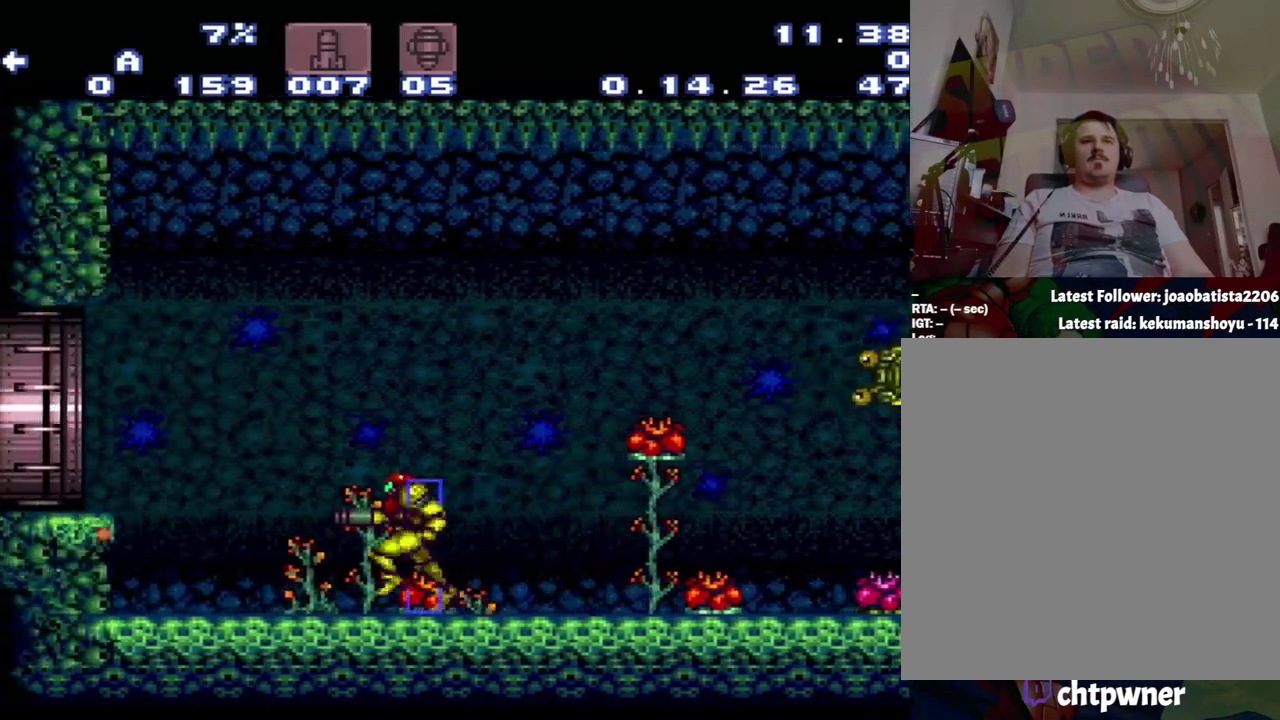
{"buttons": ["A"], "events": [[250, "DPAD_LEFT", "up"]]}
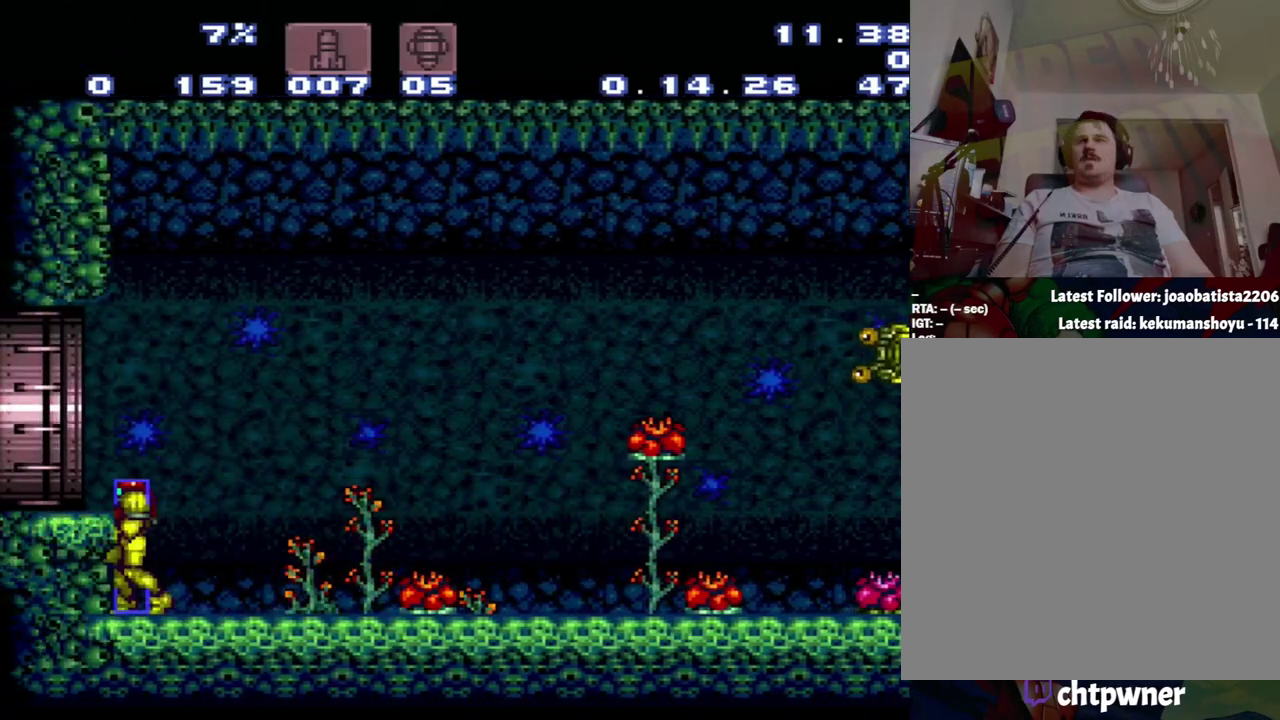
{"buttons": [], "events": [[17, "A", "up"]]}
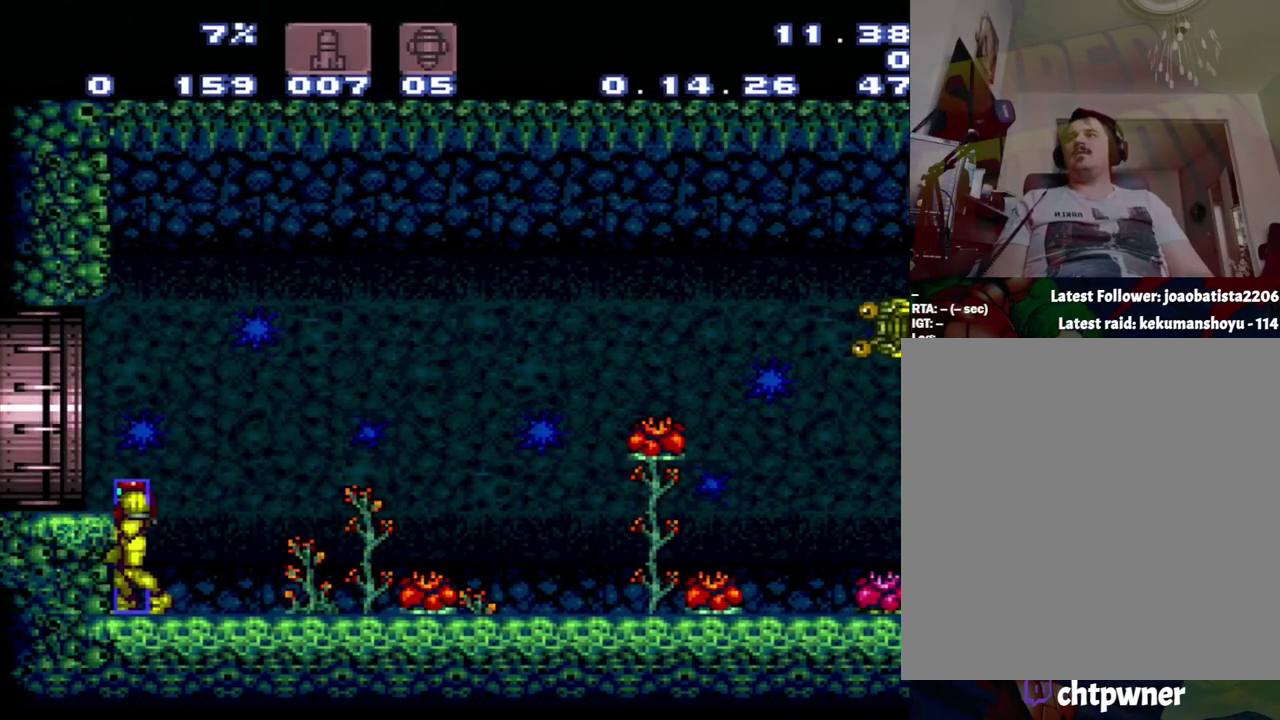
{"buttons": [], "events": []}
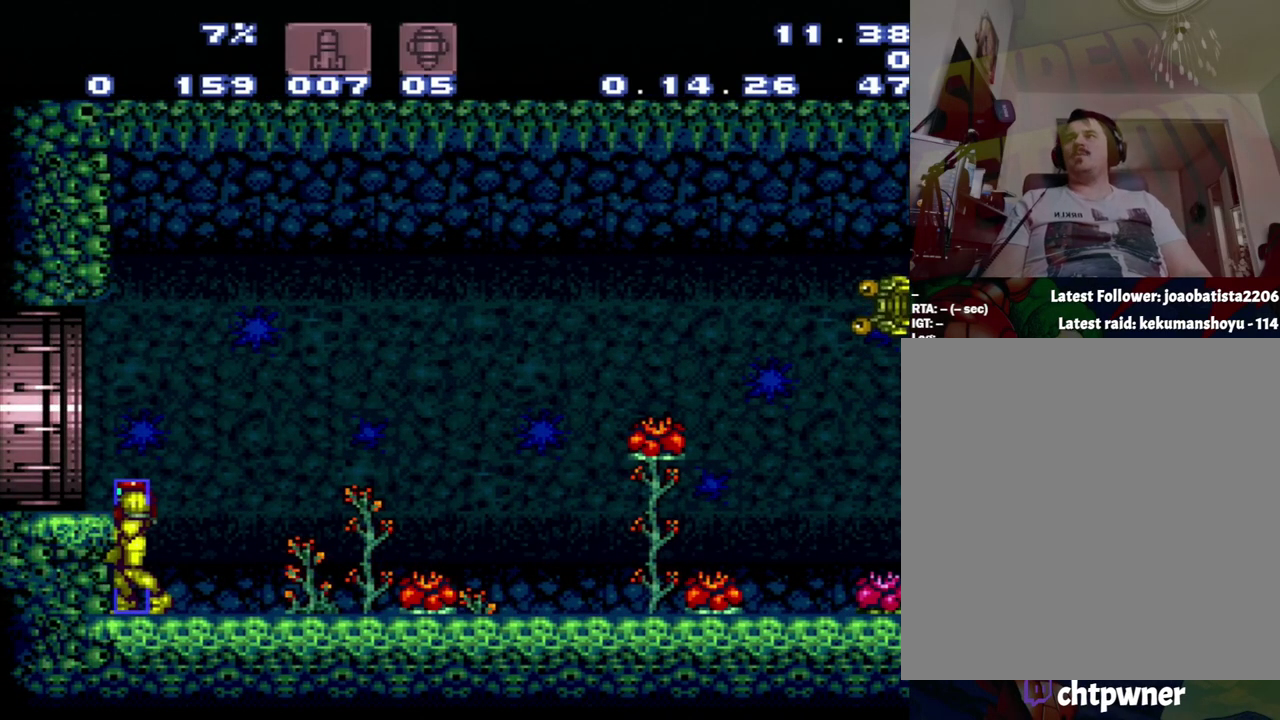
{"buttons": ["A", "DPAD_RIGHT"], "events": [[383, "A", "down"], [383, "DPAD_RIGHT", "down"]]}
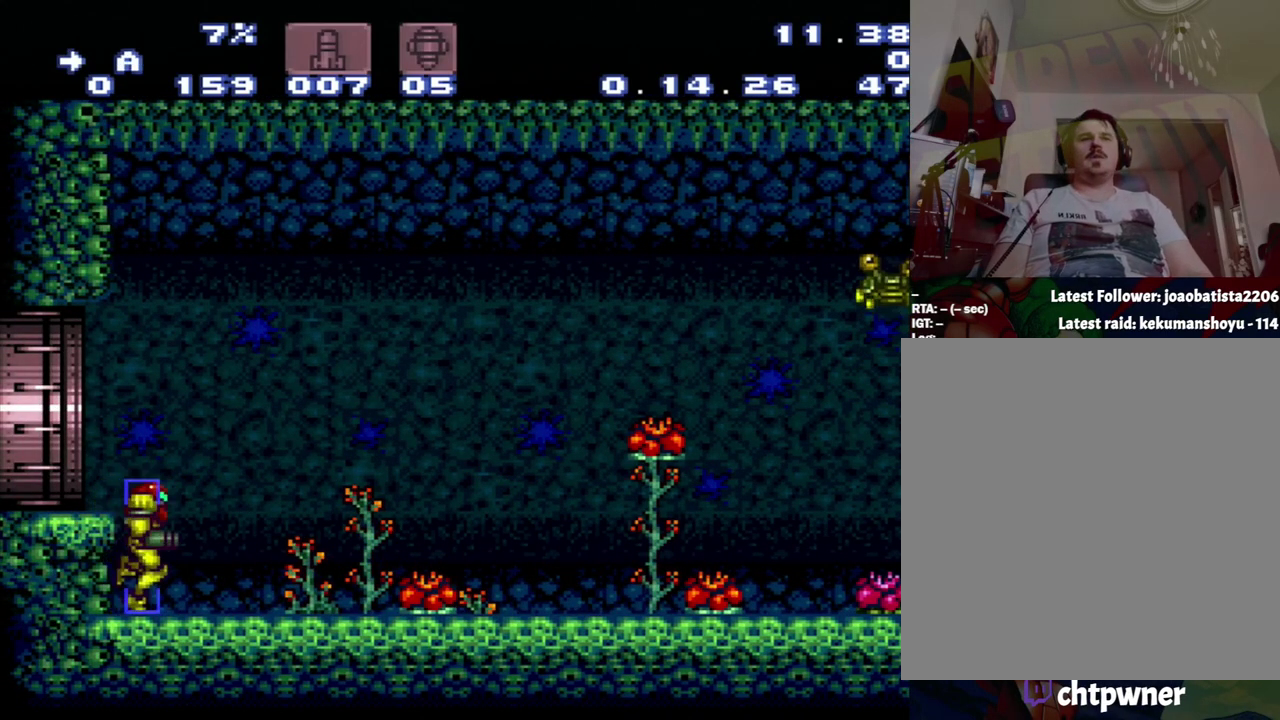
{"buttons": ["A", "DPAD_LEFT"], "events": [[183, "DPAD_RIGHT", "up"], [417, "DPAD_LEFT", "down"]]}
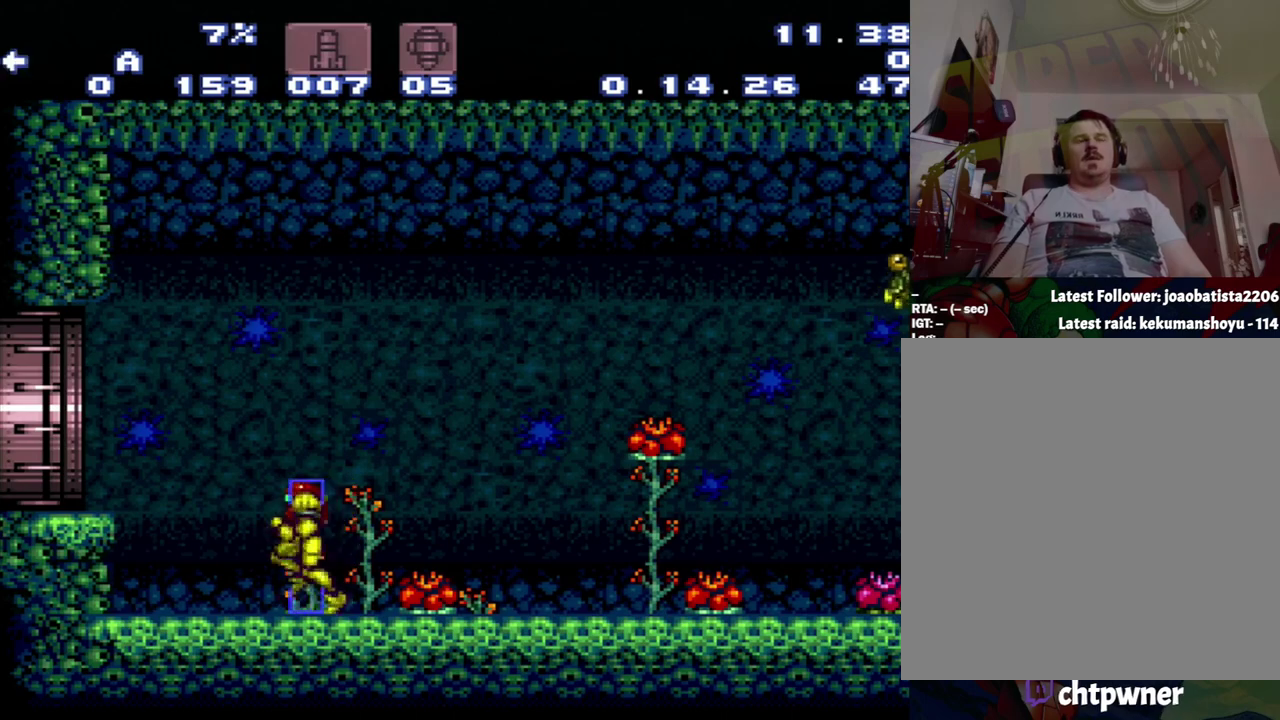
{"buttons": [], "events": [[183, "DPAD_LEFT", "up"], [467, "A", "up"]]}
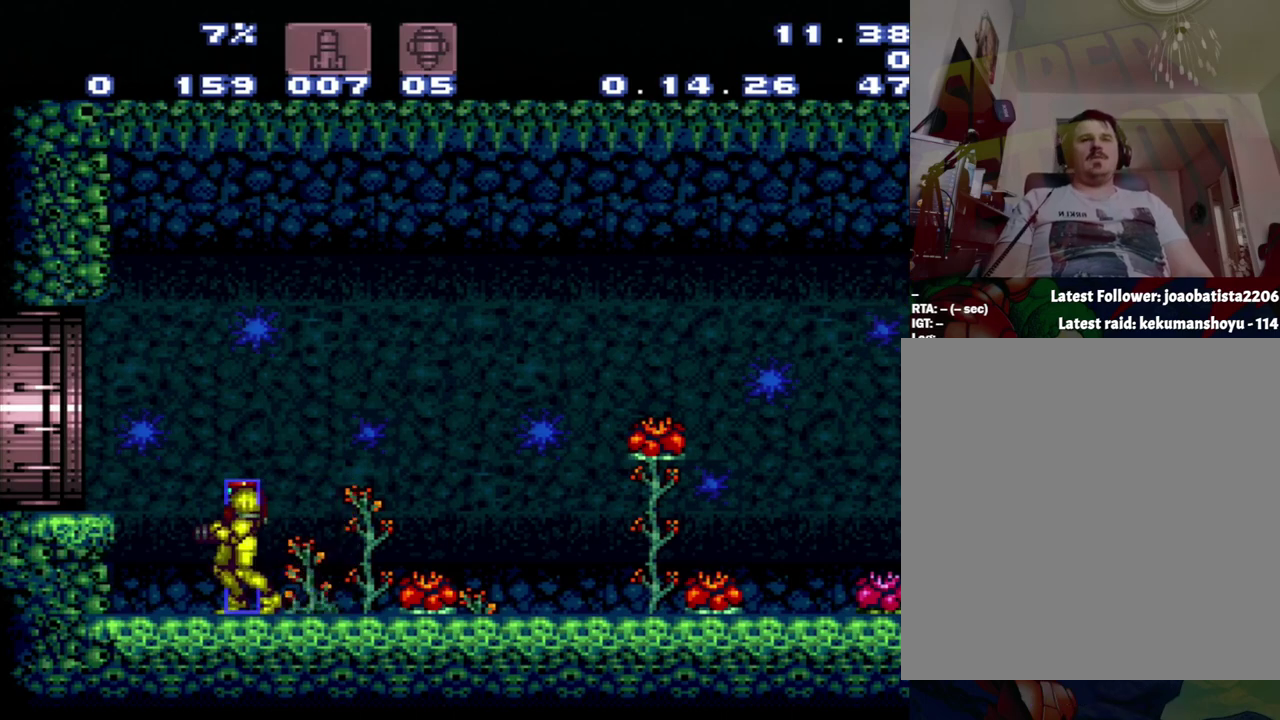
{"buttons": [], "events": []}
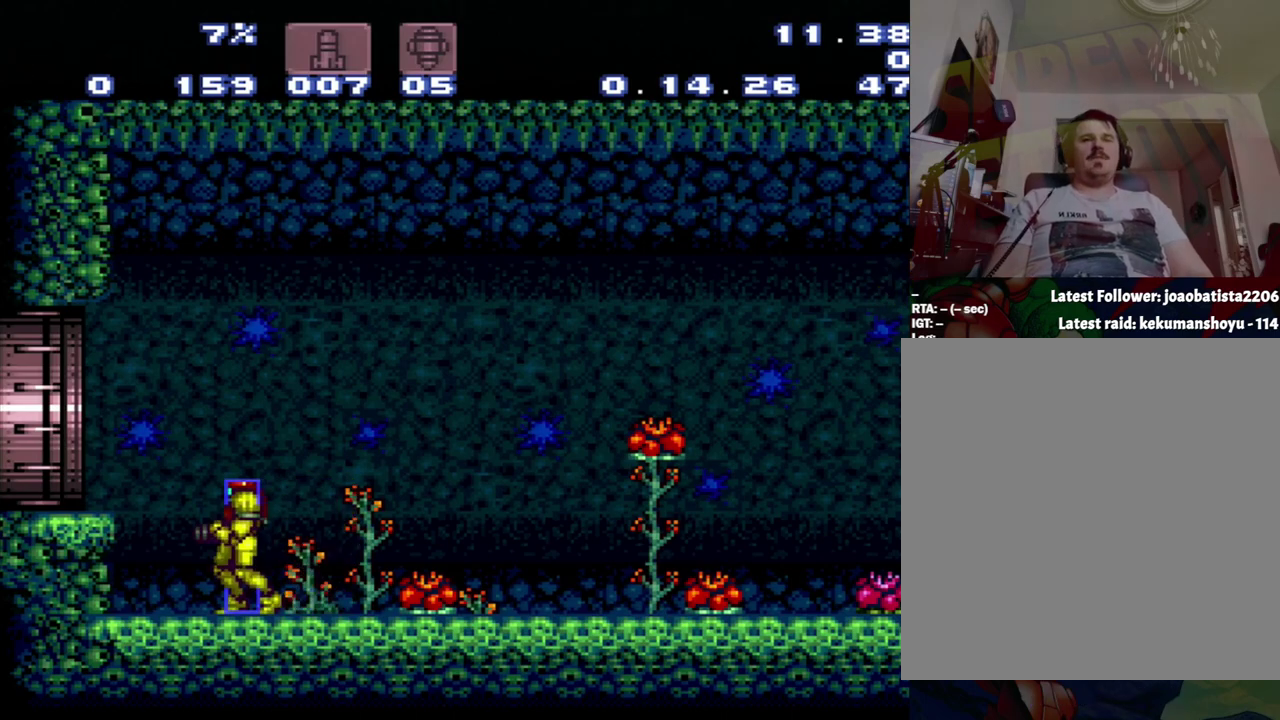
{"buttons": [], "events": []}
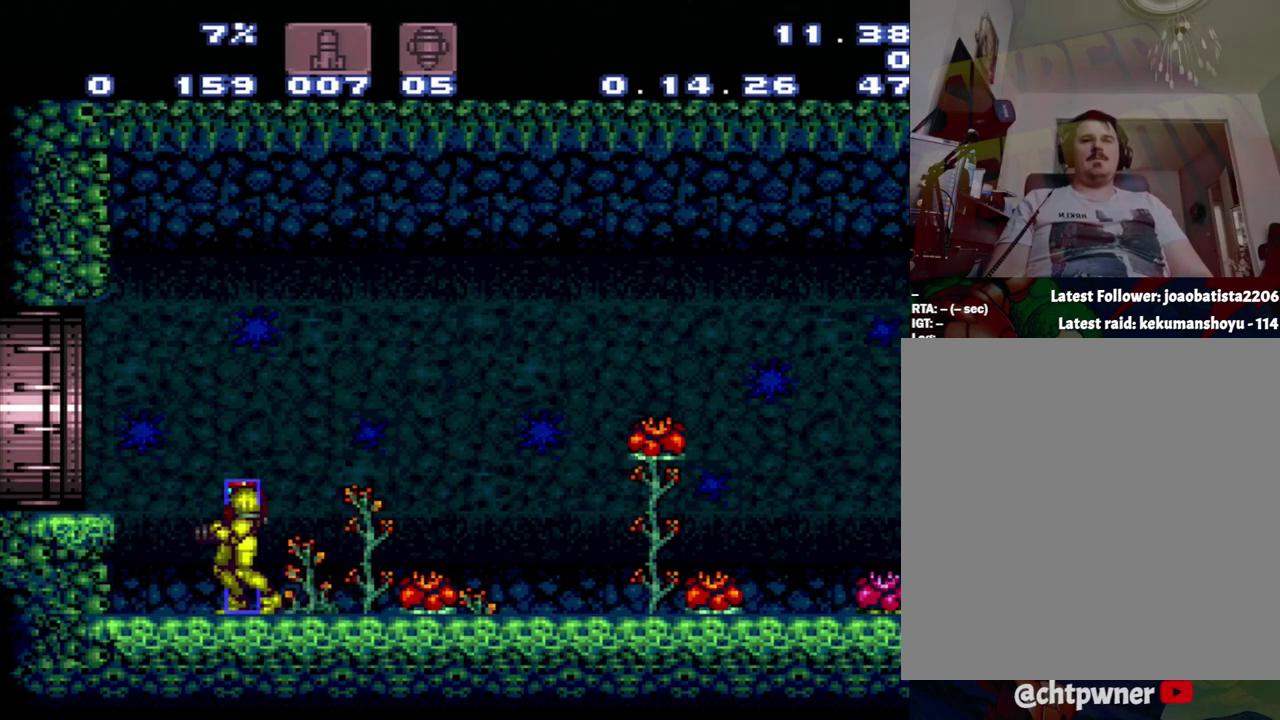
{"buttons": ["A", "DPAD_LEFT"], "events": [[317, "A", "down"], [367, "DPAD_LEFT", "down"]]}
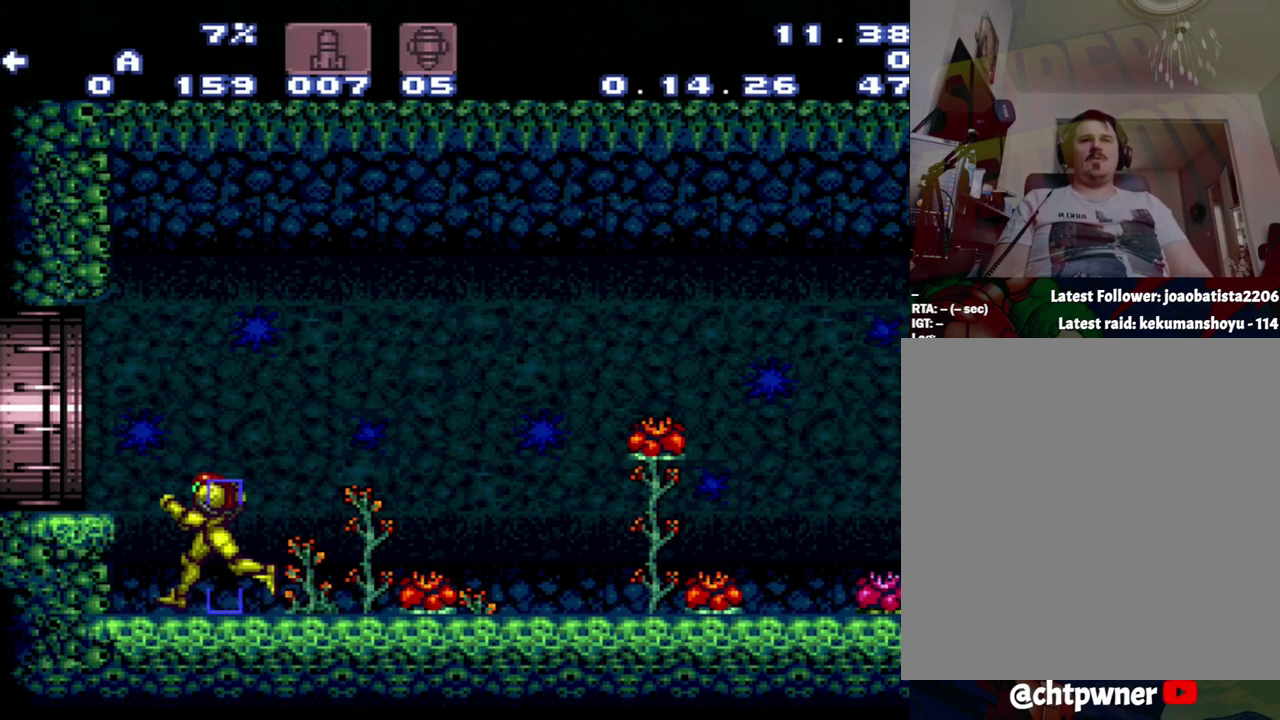
{"buttons": ["A", "DPAD_RIGHT"], "events": [[83, "B", "down"], [150, "B", "up"], [367, "DPAD_LEFT", "up"], [367, "DPAD_RIGHT", "down"]]}
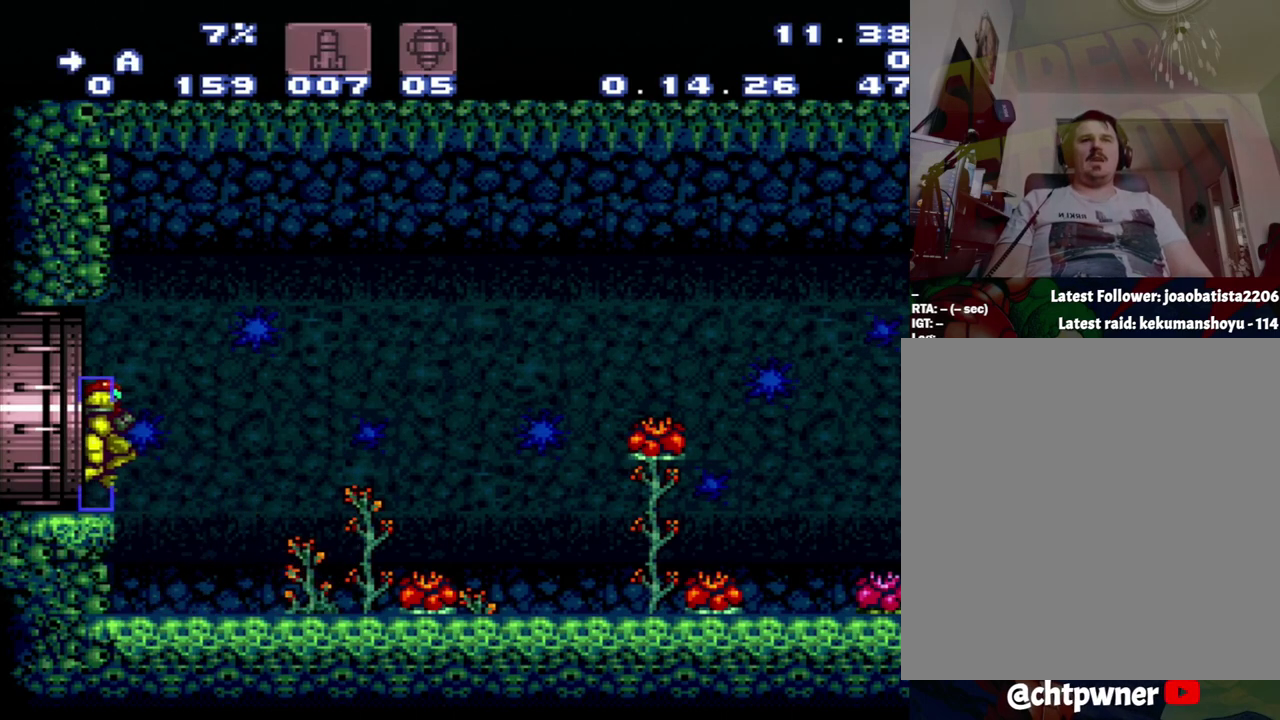
{"buttons": ["A"], "events": [[150, "DPAD_RIGHT", "up"]]}
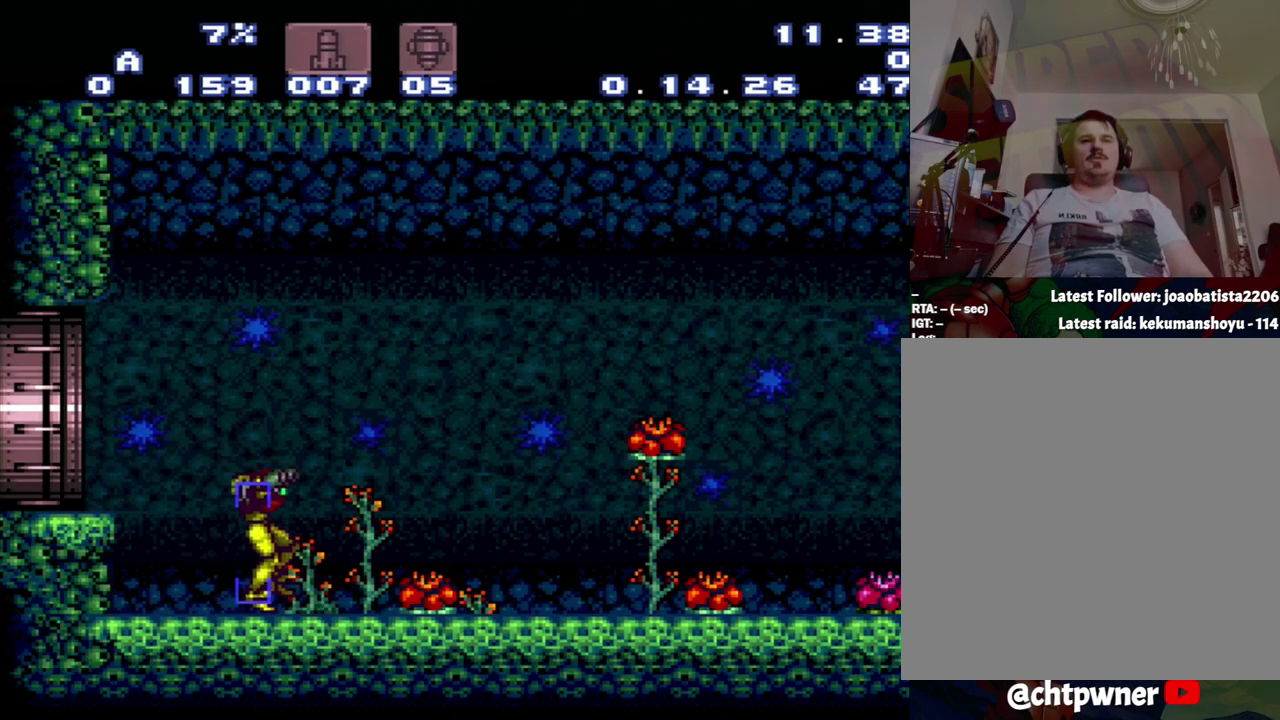
{"buttons": ["A", "DPAD_RIGHT"], "events": [[217, "DPAD_RIGHT", "down"]]}